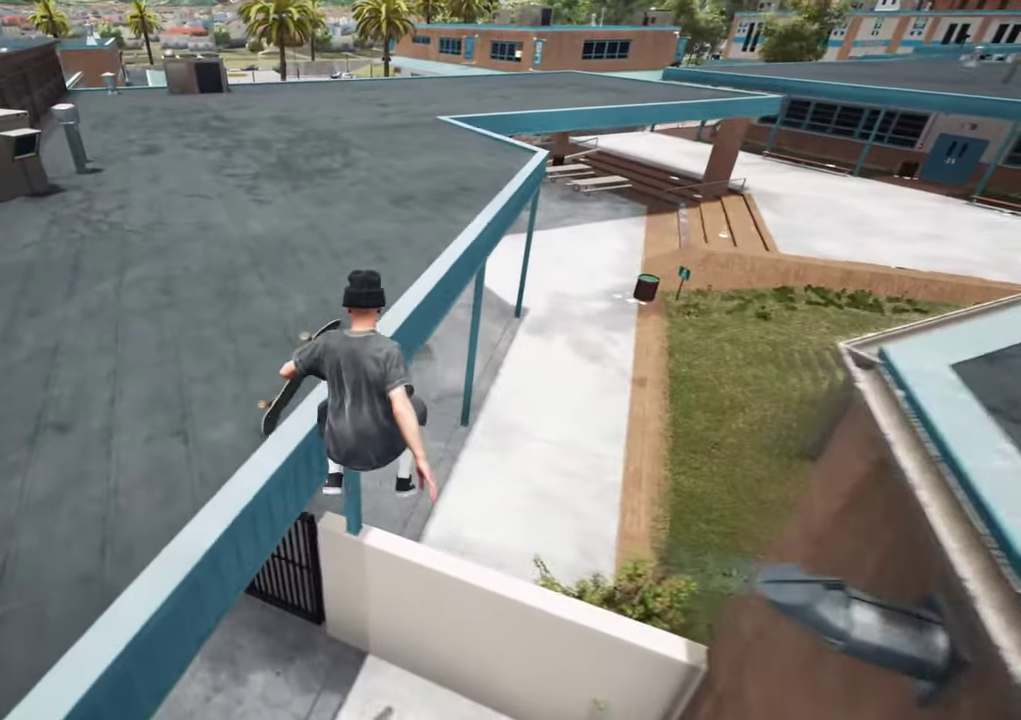
Gameplay with a controller (Xbox layout); each line is a JSON object with the inputs held at the frame after it (dt_ms = milliseconds from this image to that frame). "events" lists button and stick changes between this image and that frame as [ms after this image, input, new state], when the widget could be followed in between. This overlay highlights the sticks when they move; stick clicks (L3 R3) are not distinguishable. Not read: L3 R3.
{"dt_ms": 300, "buttons": [], "left_stick": "center", "right_stick": "center", "events": [[200, "left_stick", "center"]]}
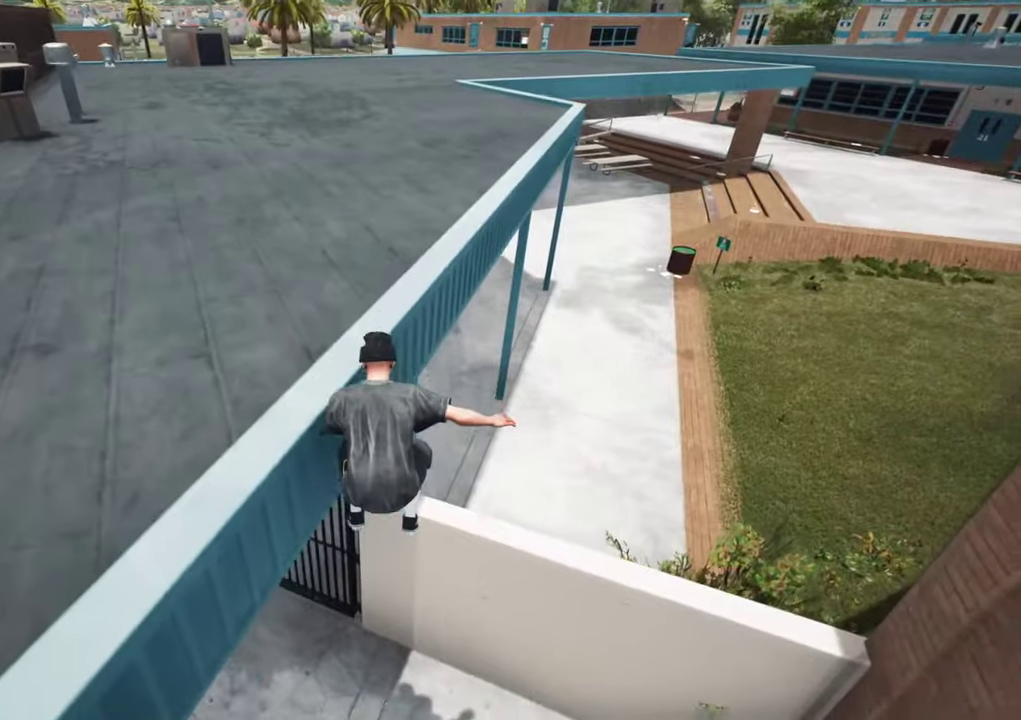
{"dt_ms": 400, "buttons": [], "left_stick": "center", "right_stick": "center", "events": [[66, "right_stick", "right"], [233, "left_stick", "up-right"], [266, "right_stick", "center"], [366, "left_stick", "center"]]}
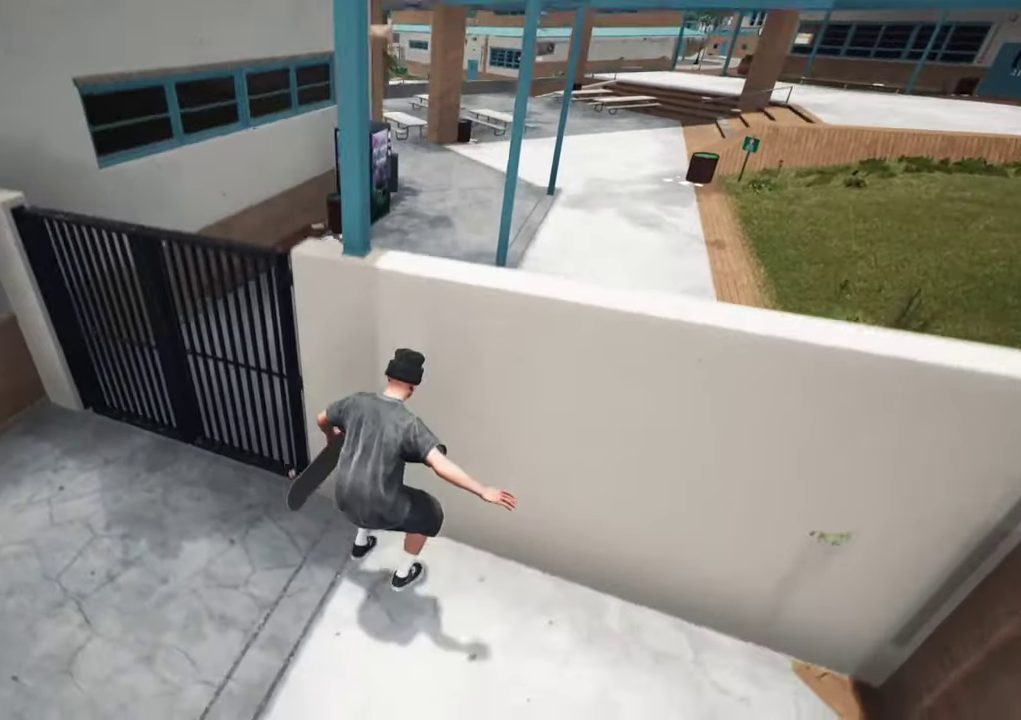
{"dt_ms": 600, "buttons": [], "left_stick": "center", "right_stick": "center", "events": []}
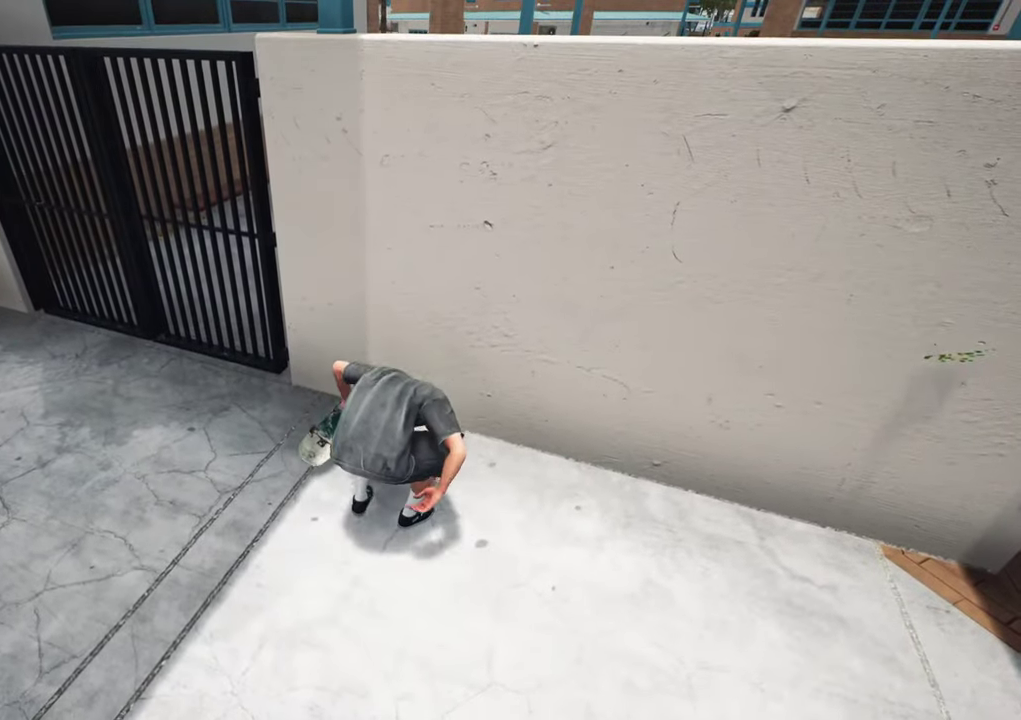
{"dt_ms": 500, "buttons": [], "left_stick": "center", "right_stick": "center", "events": [[250, "left_stick", "down"], [383, "left_stick", "center"]]}
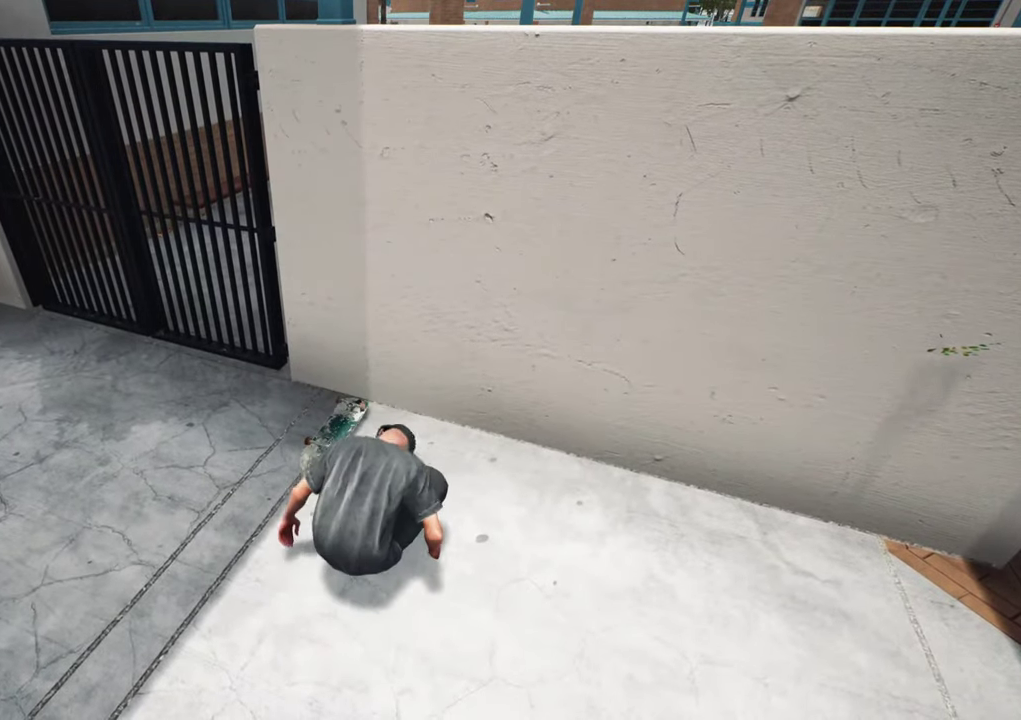
{"dt_ms": 300, "buttons": [], "left_stick": "center", "right_stick": "center", "events": [[166, "left_stick", "up-right"], [250, "left_stick", "center"]]}
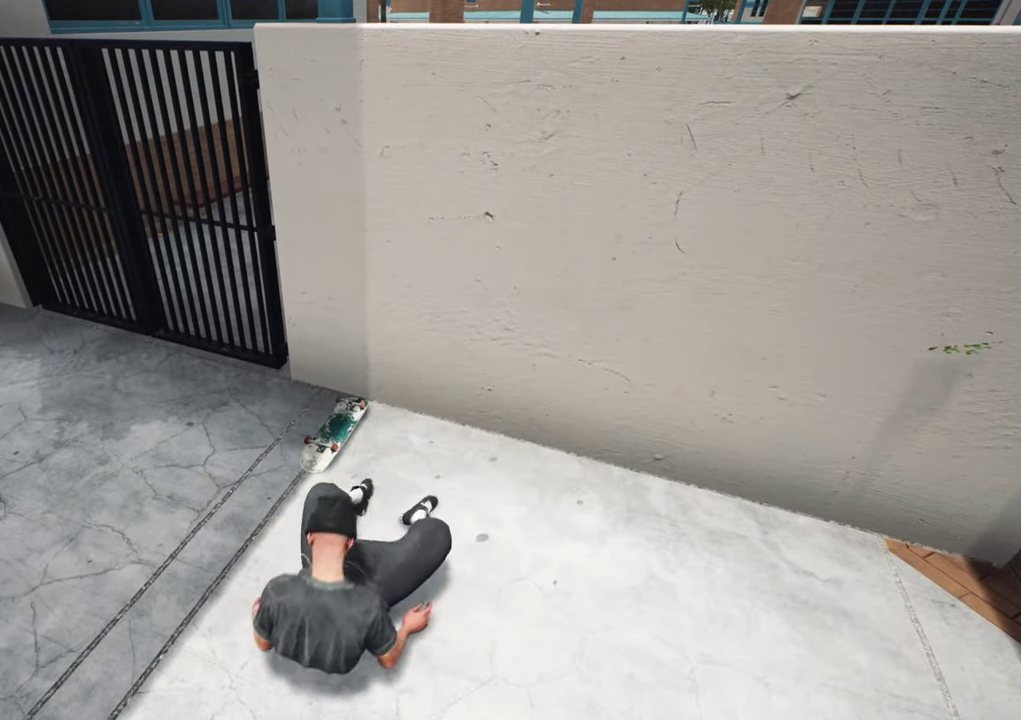
{"dt_ms": 800, "buttons": [], "left_stick": "up", "right_stick": "center", "events": [[216, "left_stick", "up-right"], [416, "left_stick", "center"], [566, "left_stick", "right"], [800, "left_stick", "up"]]}
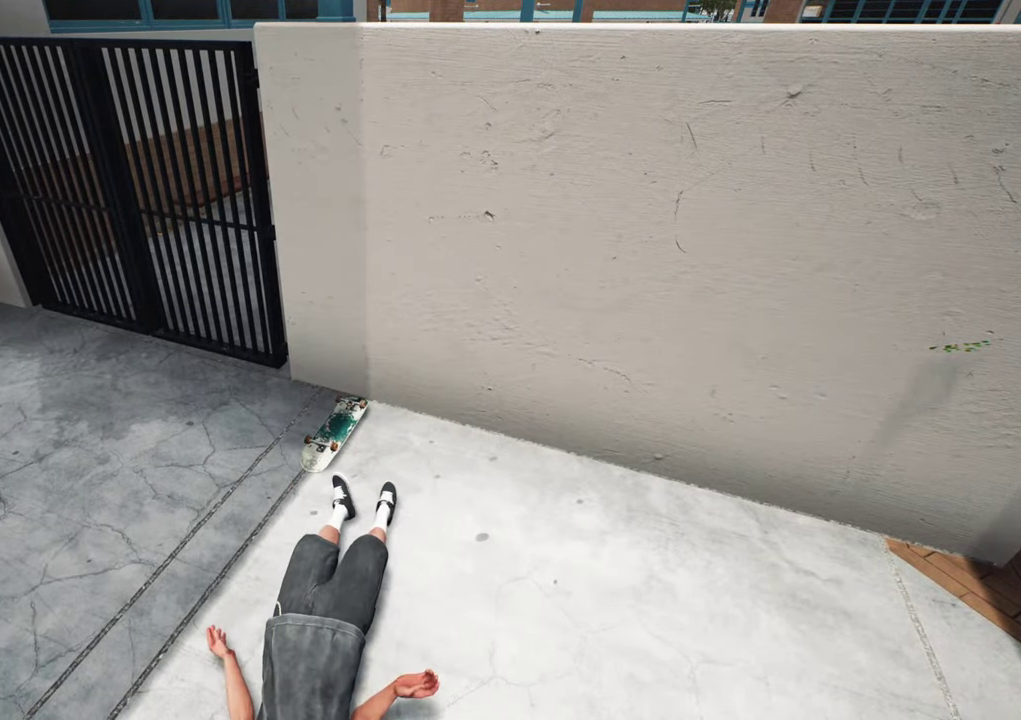
{"dt_ms": 400, "buttons": [], "left_stick": "center", "right_stick": "center", "events": [[233, "left_stick", "center"], [266, "B", "down"], [366, "B", "up"]]}